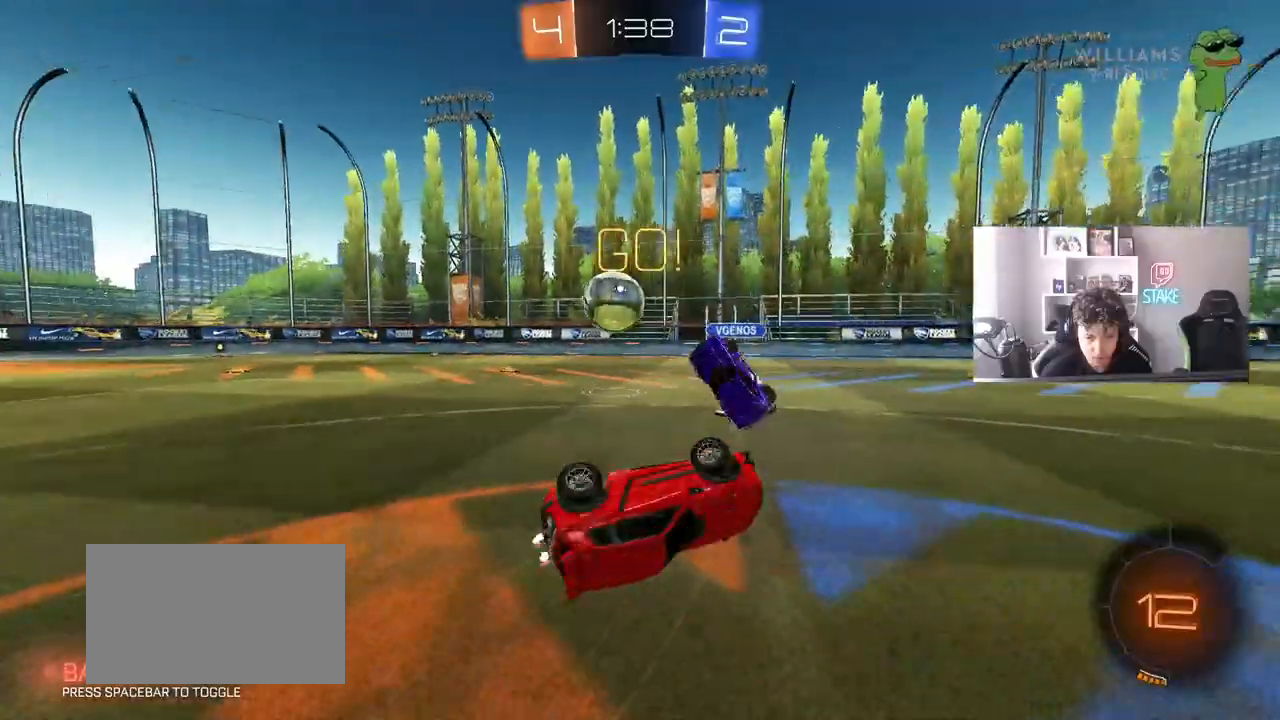
Gameplay with keyboard and mouse; each line is a JSON object with the keys and mouse buttons held at the frame after it. "events" lists presses ("down") and releases ("up") of "1", "2", "3", "4", "5", "a", "alt", "c", "caps_lock", "ctrl", "d", "e", "f", "g", "q", "r", "s", "shift", "space", "t", "tab", "v", "w", "x", "z", "mouse_left", "mouse_wheel" and "mouse_right" between this image and that frame as [ms after this image, input, new state], when the widget could be followed in between. "mouse_left", "mouse_wheel", "mouse_right" = the "left", "wheel", "right" buttons of the "mouse" list. No other keys are recorded. "wheel" means that the mouse wheel is clicked or scrolled. "mouse_move" is the direction in which the mouse moves at that frame (one of eight, or "still"), when it could be read.
{"keys": ["a", "w"], "mouse": [], "mouse_move": "still", "events": [[67, "s", "down"], [200, "s", "up"], [200, "shift", "up"], [250, "a", "up"], [400, "a", "down"], [400, "w", "down"]]}
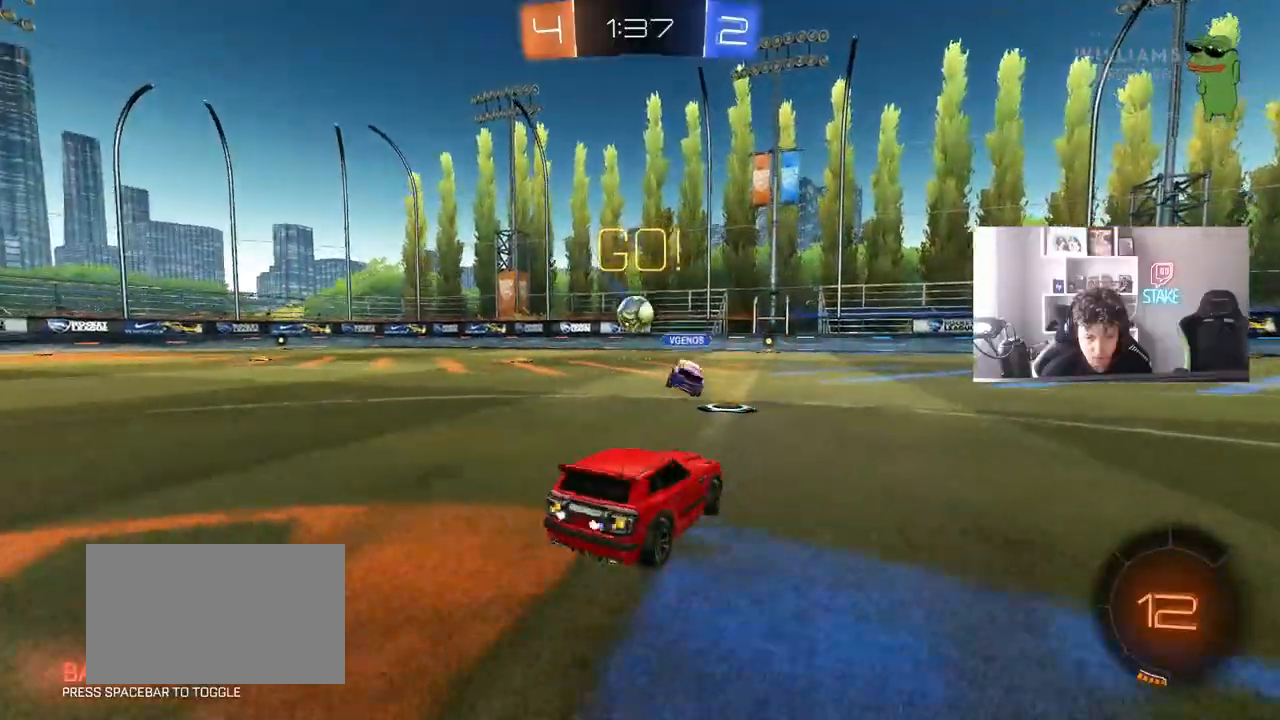
{"keys": ["a", "shift", "w"], "mouse": ["left", "right"], "mouse_move": "still", "events": [[183, "mouse_left", "down"], [317, "a", "up"], [367, "d", "down"], [367, "mouse_right", "down"], [450, "a", "down"], [450, "d", "up"], [450, "mouse_right", "up"], [450, "shift", "down"], [500, "mouse_right", "down"]]}
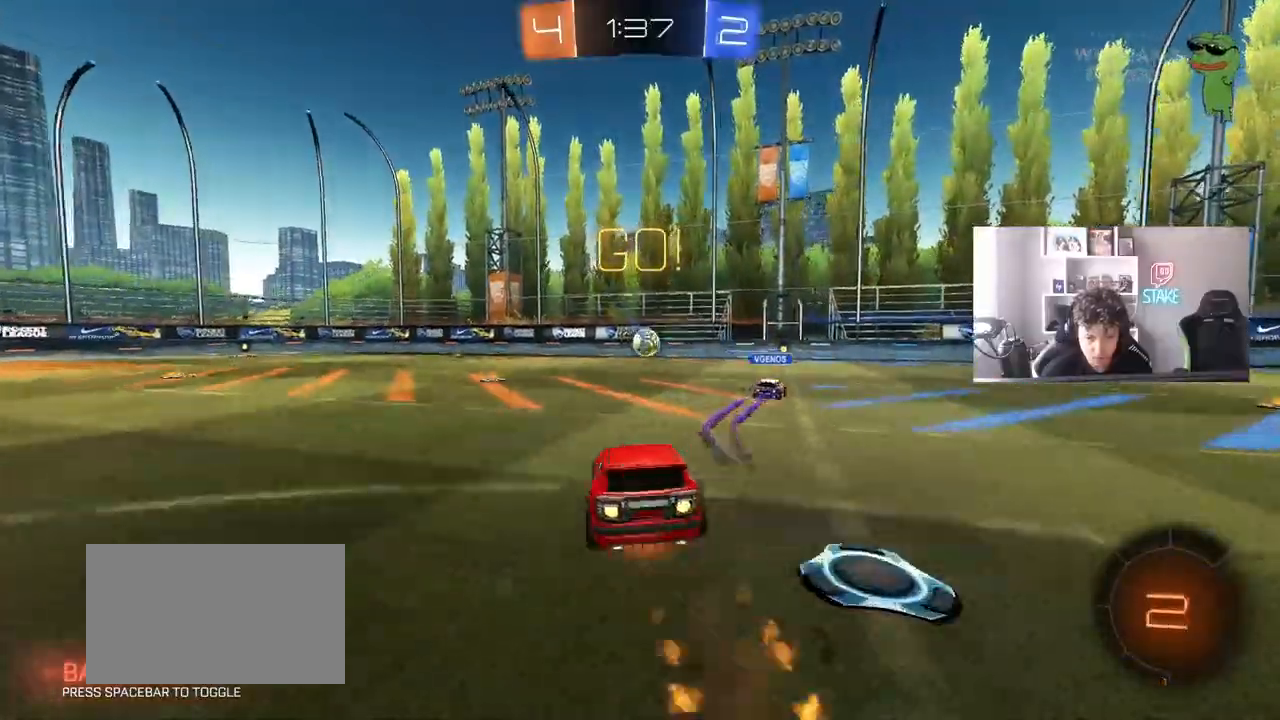
{"keys": ["a", "shift", "space"], "mouse": [], "mouse_move": "still", "events": [[50, "s", "down"], [50, "w", "up"], [150, "mouse_left", "up"], [183, "mouse_right", "up"], [467, "s", "up"], [467, "space", "down"]]}
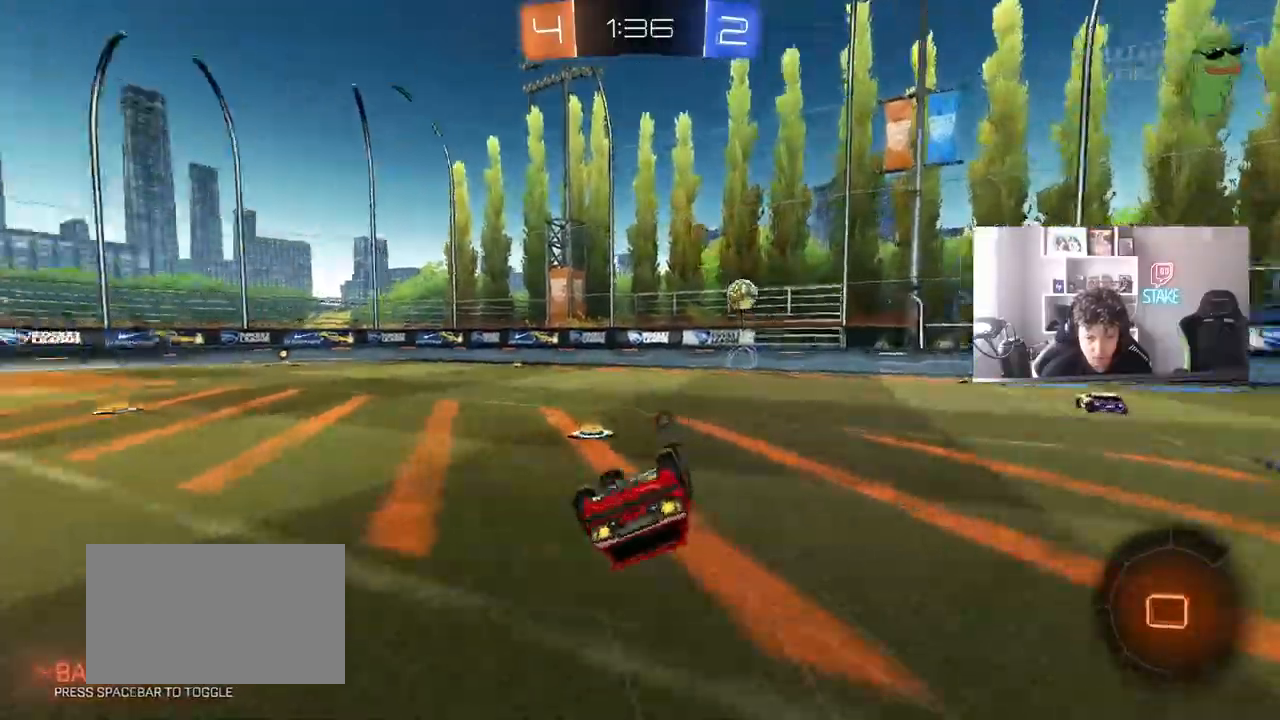
{"keys": ["w"], "mouse": [], "mouse_move": "still", "events": [[67, "s", "down"], [117, "space", "up"], [167, "s", "up"], [250, "shift", "up"], [350, "w", "down"], [433, "a", "up"]]}
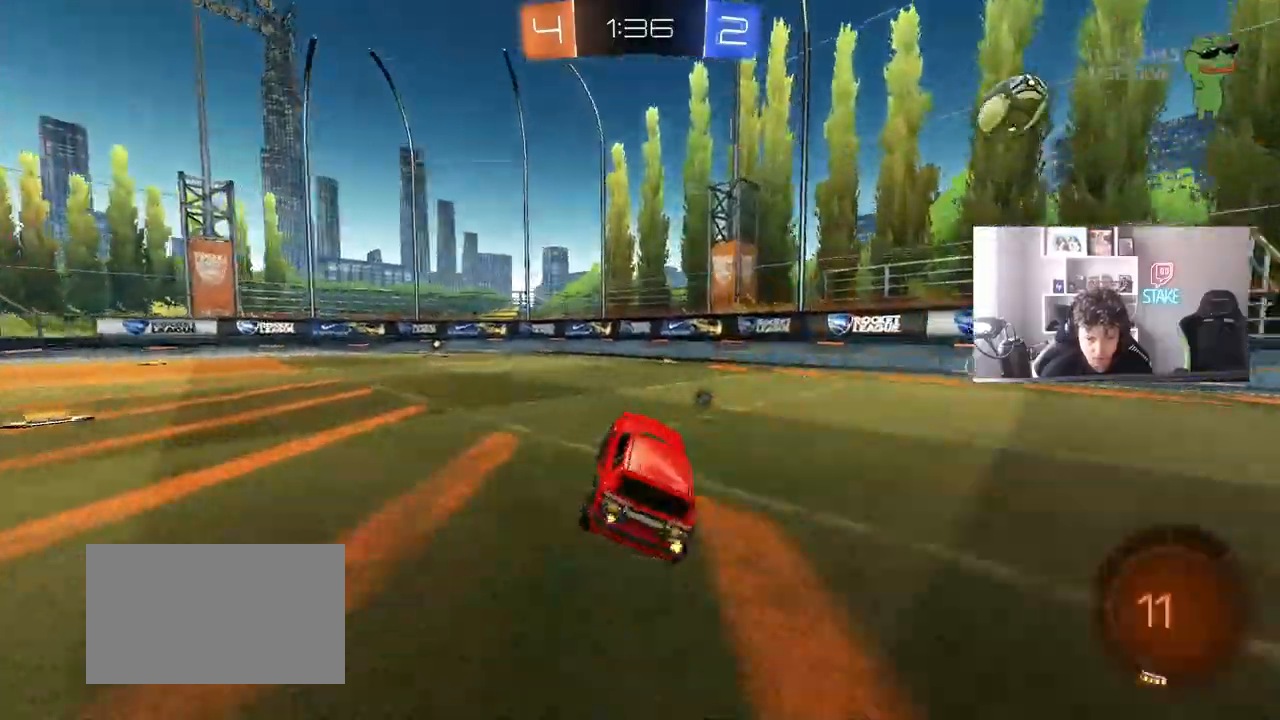
{"keys": ["a", "shift", "w"], "mouse": ["left", "right"], "mouse_move": "still", "events": [[33, "a", "down"], [83, "mouse_left", "down"], [267, "a", "up"], [417, "mouse_right", "down"], [450, "a", "down"], [450, "mouse_right", "up"], [500, "mouse_right", "down"], [500, "shift", "down"]]}
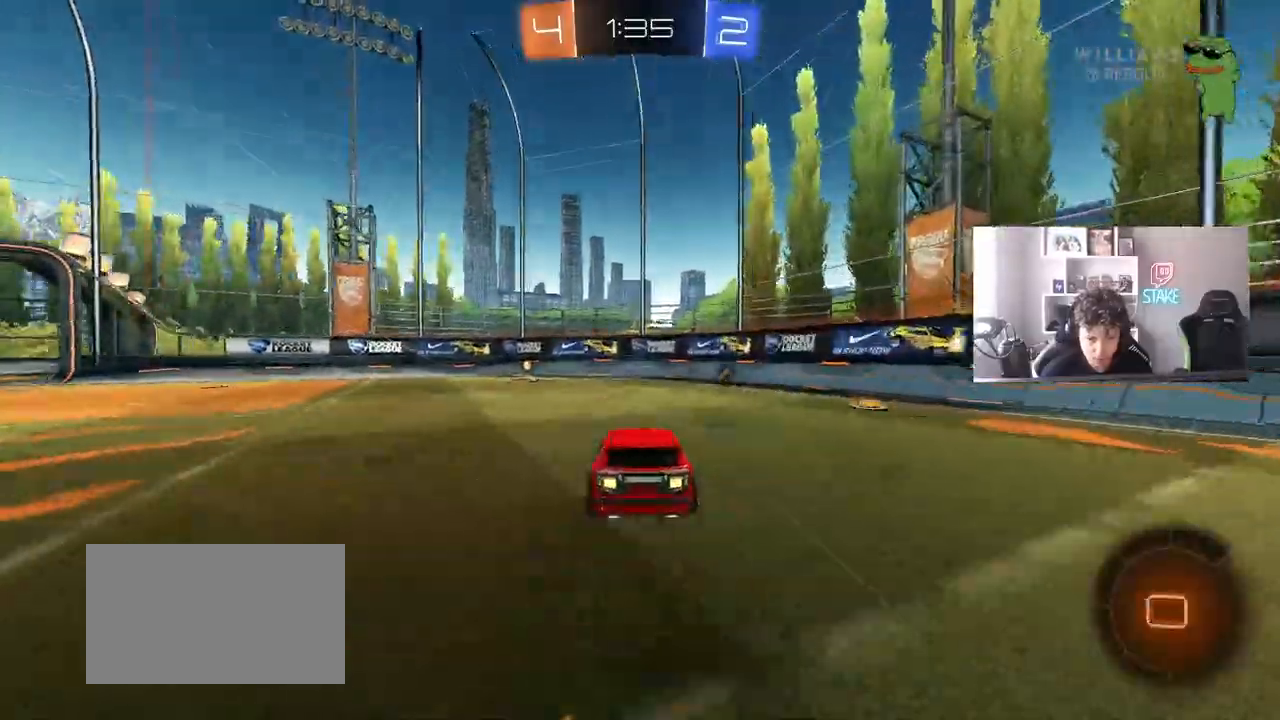
{"keys": ["a", "shift"], "mouse": [], "mouse_move": "still"}
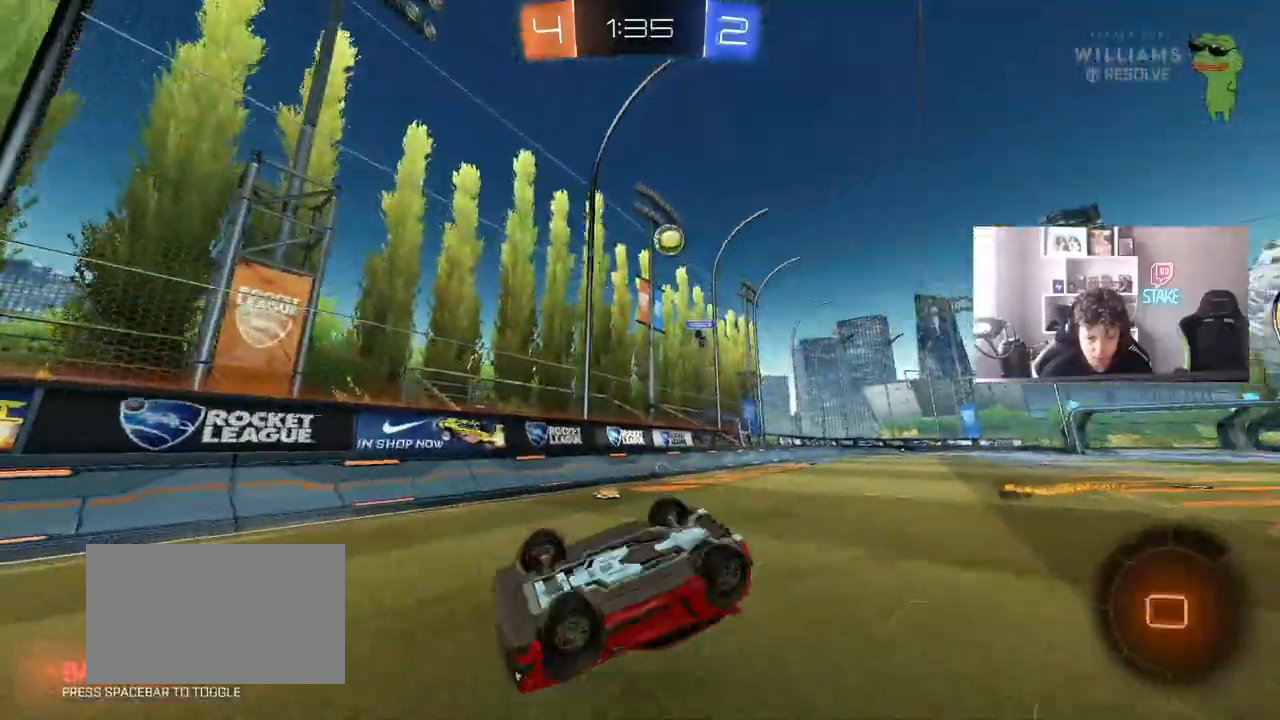
{"keys": ["a", "w"], "mouse": [], "mouse_move": "still", "events": [[17, "s", "down"], [167, "s", "up"], [250, "shift", "up"], [400, "w", "down"]]}
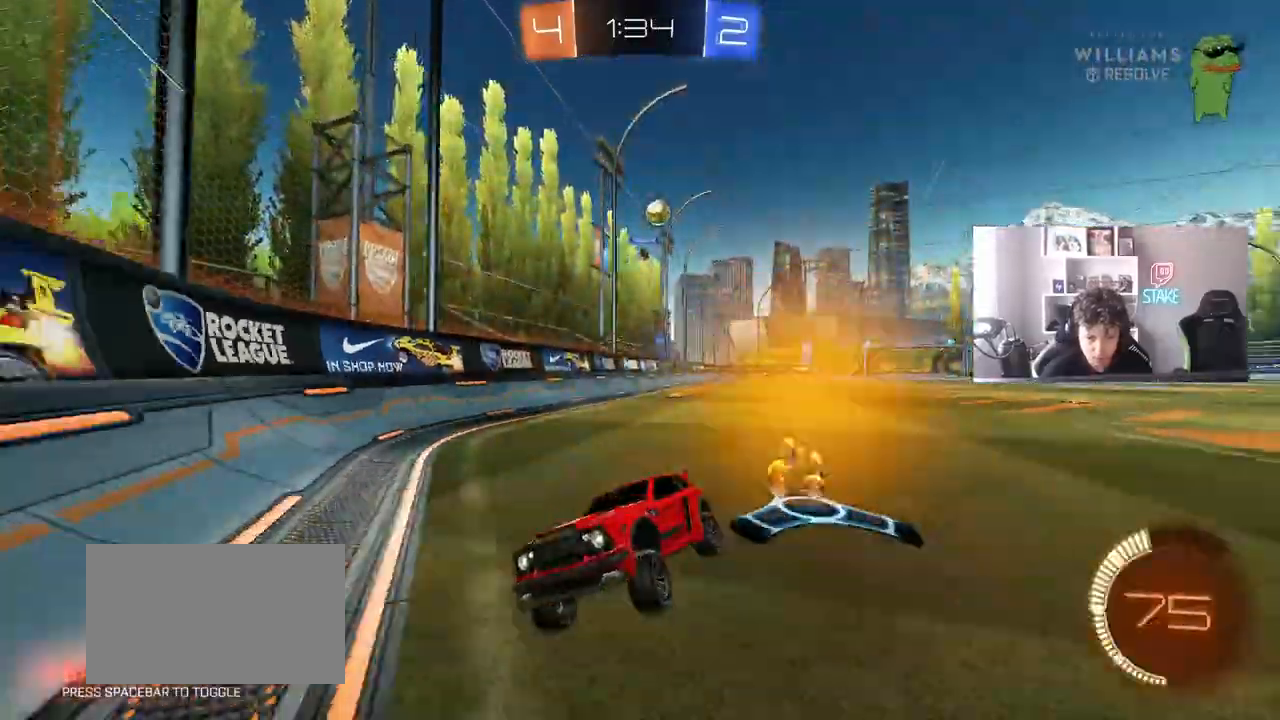
{"keys": ["a", "s"], "mouse": [], "mouse_move": "still", "events": [[133, "shift", "down"], [217, "shift", "up"], [317, "s", "down"], [317, "w", "up"]]}
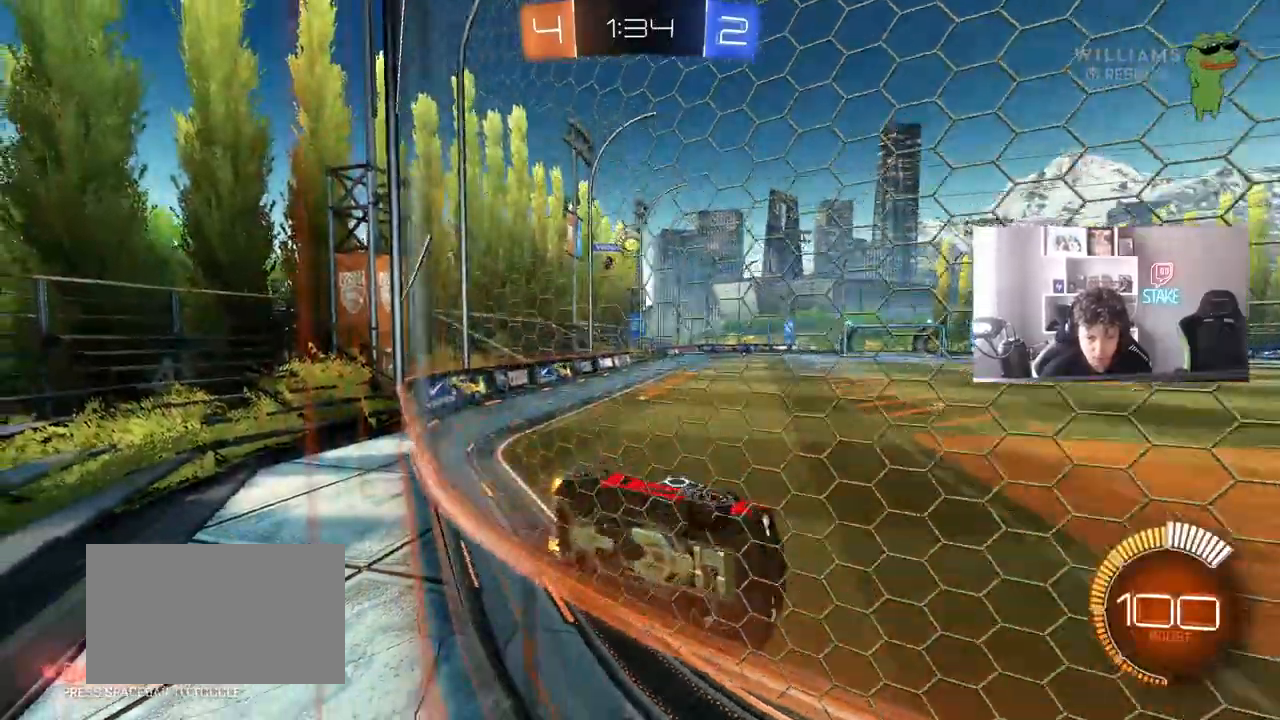
{"keys": [], "mouse": [], "mouse_move": "still", "events": [[233, "s", "up"], [383, "s", "down"], [467, "a", "up"], [467, "s", "up"]]}
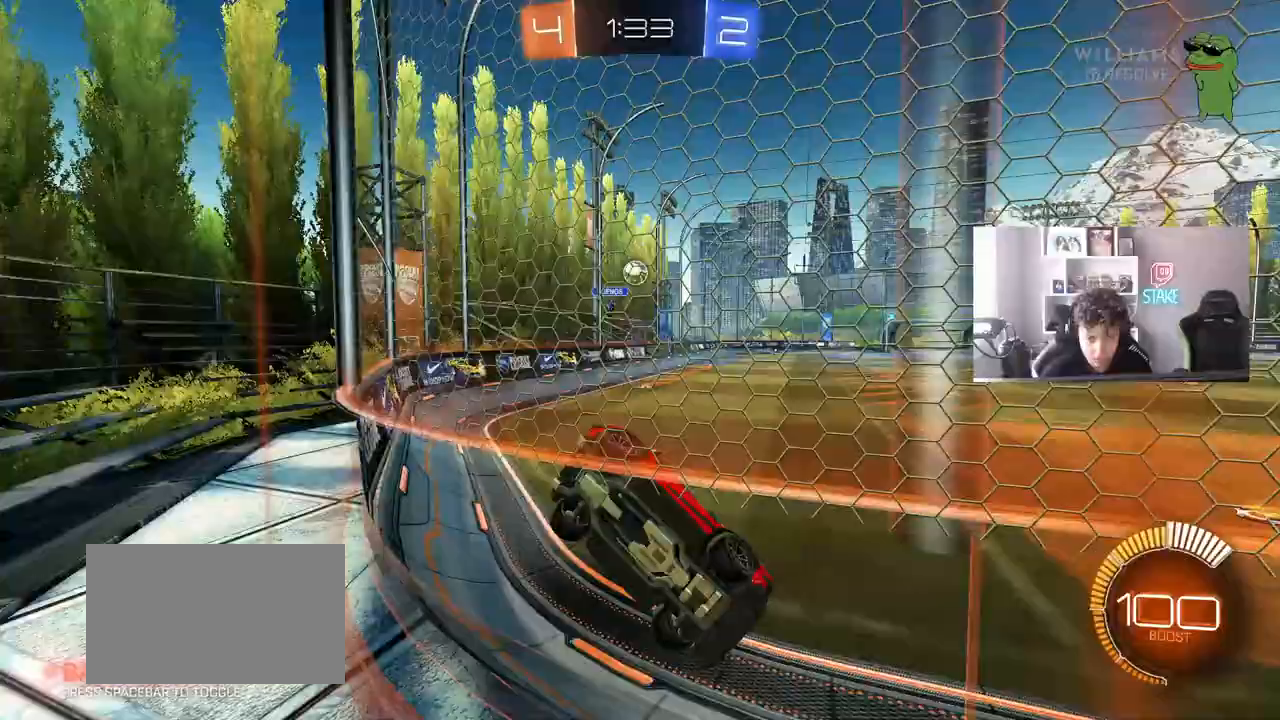
{"keys": ["w"], "mouse": [], "mouse_move": "still", "events": [[17, "a", "down"], [67, "w", "down"], [483, "a", "up"]]}
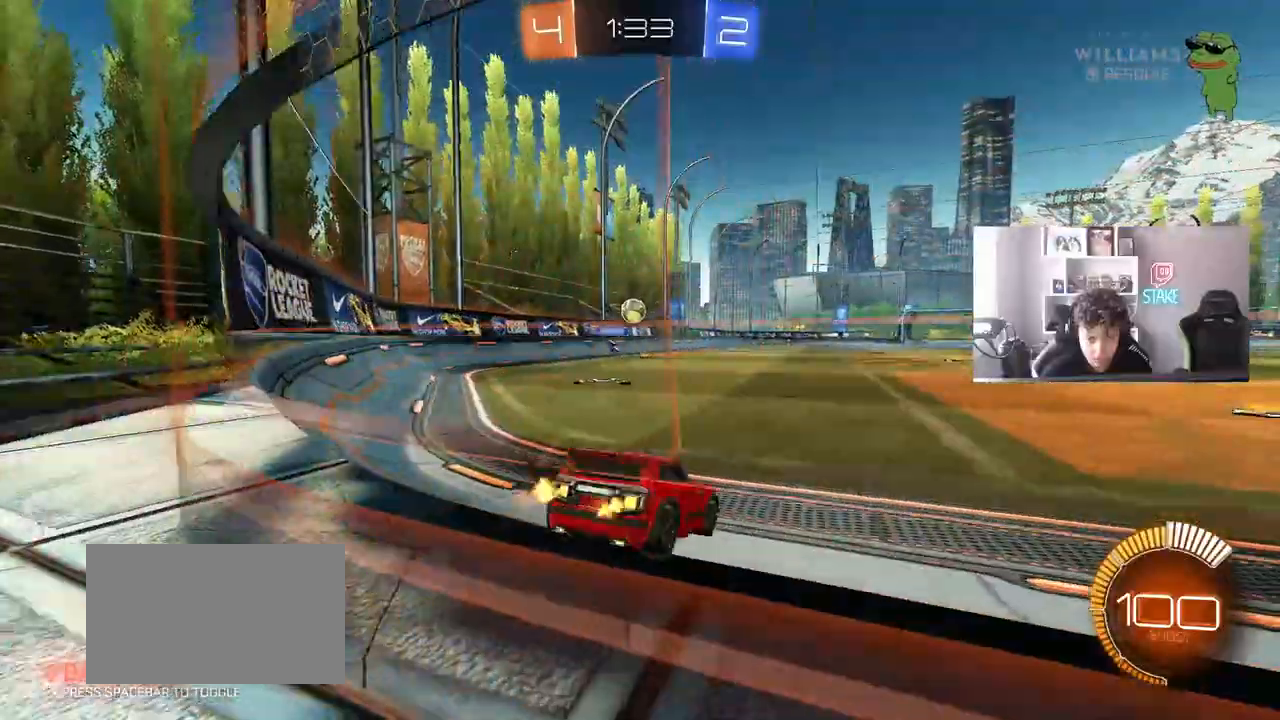
{"keys": ["a", "w"], "mouse": ["left"], "mouse_move": "still", "events": [[267, "a", "down"], [467, "a", "up"], [467, "mouse_left", "down"], [500, "a", "down"]]}
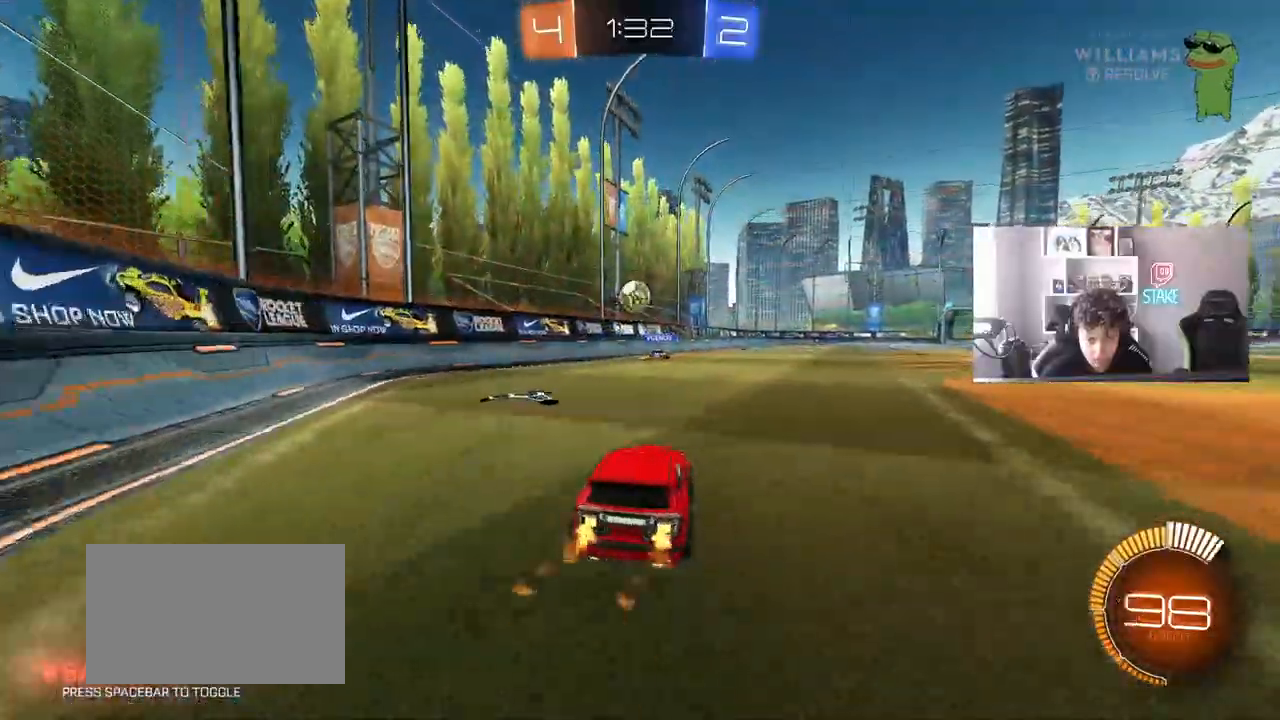
{"keys": ["d"], "mouse": ["left", "right"], "mouse_move": "still", "events": [[50, "a", "up"], [50, "w", "up"], [100, "mouse_right", "down"], [150, "s", "down"], [183, "a", "down"], [233, "shift", "down"], [333, "a", "up"], [333, "mouse_right", "up"], [333, "s", "up"], [333, "shift", "up"], [383, "mouse_right", "down"], [417, "d", "down"]]}
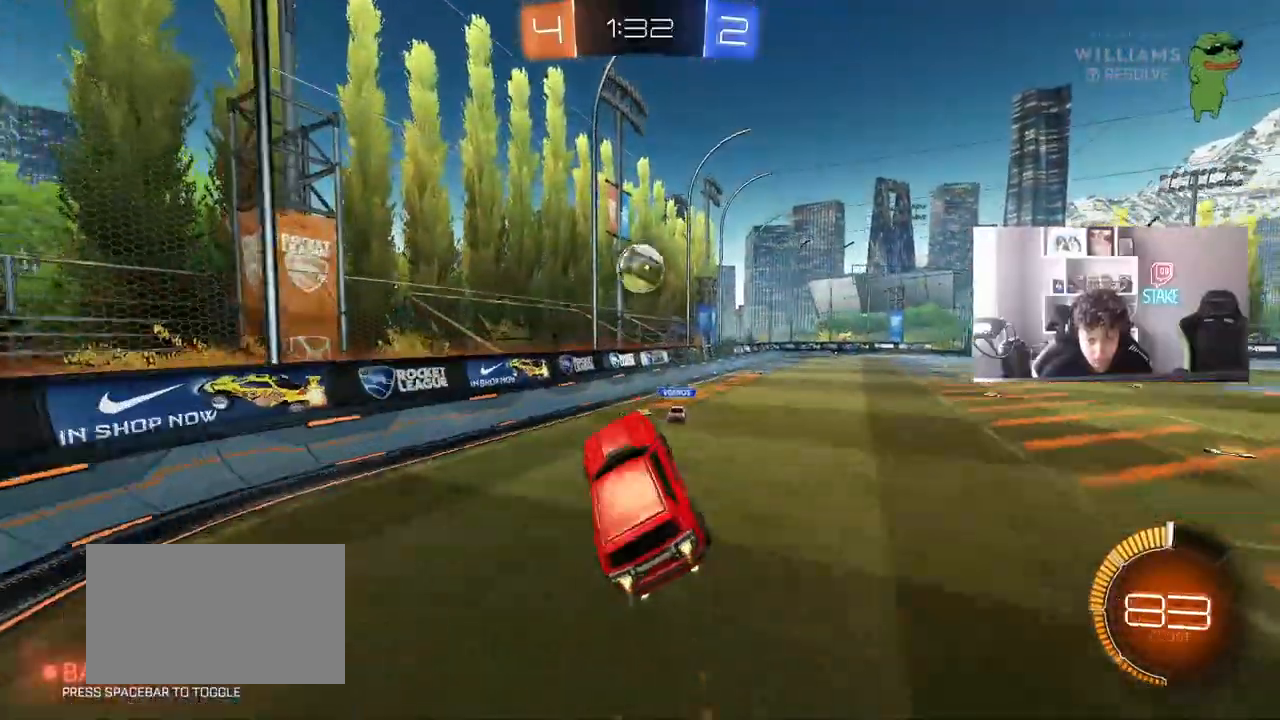
{"keys": ["d", "w"], "mouse": [], "events": [[67, "d", "up"], [67, "mouse_right", "up"], [117, "a", "down"], [167, "a", "up"], [167, "d", "down"], [167, "w", "down"], [200, "d", "up"], [250, "a", "down"], [250, "w", "up"], [350, "mouse_left", "up"], [350, "w", "down"], [400, "a", "up"], [417, "a", "down"], [433, "d", "down"], [483, "a", "up"]]}
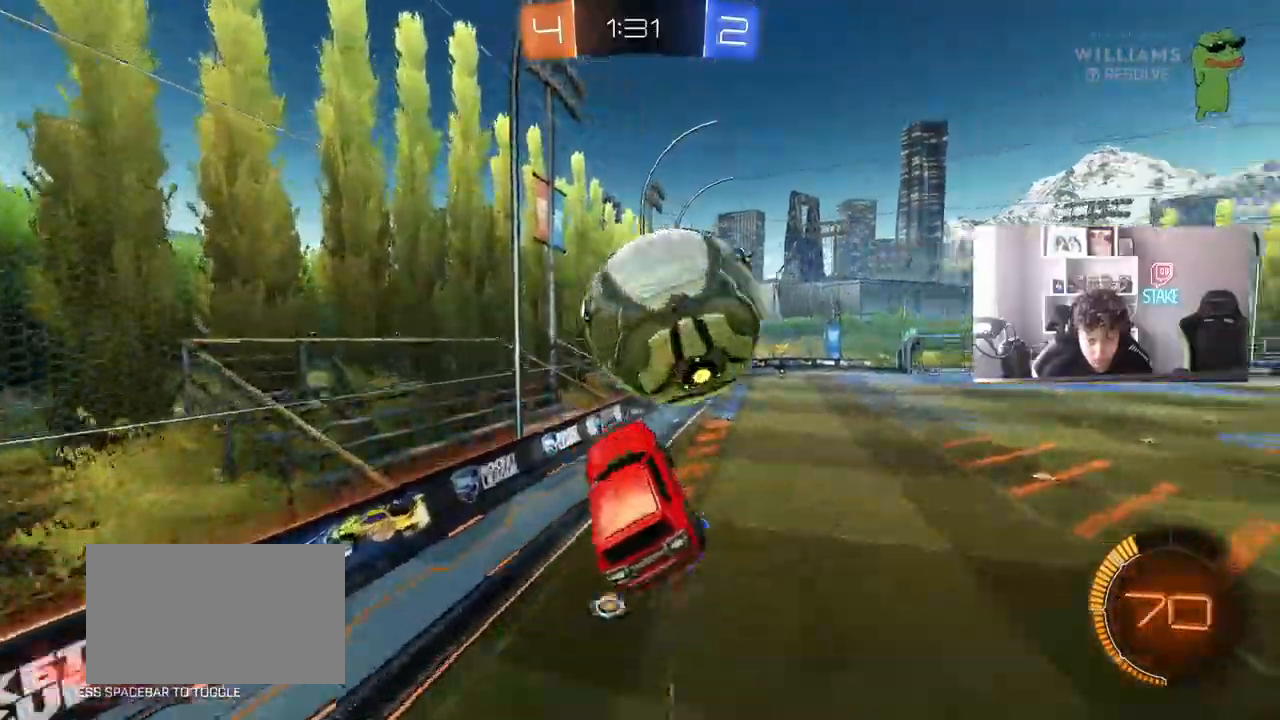
{"keys": [], "mouse": ["left"], "mouse_move": "still", "events": [[33, "shift", "down"], [167, "w", "up"], [367, "shift", "up"], [417, "mouse_left", "down"], [500, "d", "up"]]}
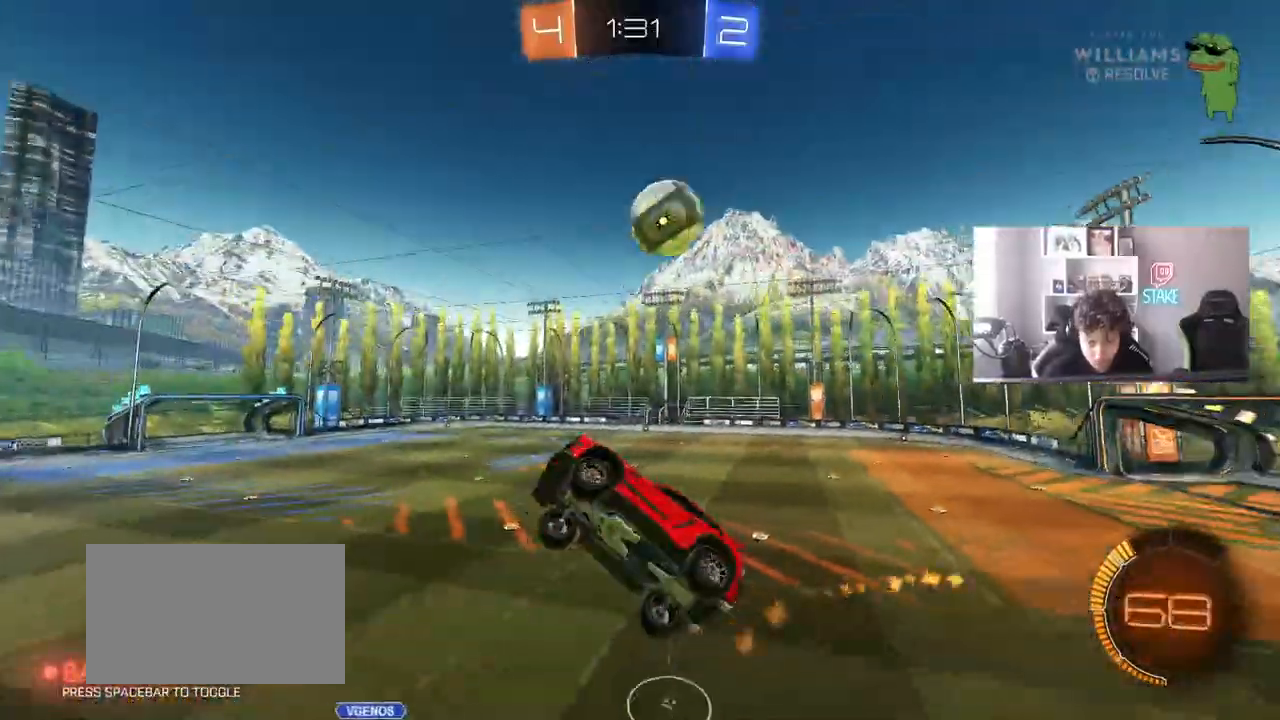
{"keys": [], "mouse": ["right"], "mouse_move": "still", "events": [[50, "a", "down"], [183, "mouse_left", "up"], [233, "a", "up"], [333, "w", "down"], [433, "w", "up"], [467, "mouse_right", "down"]]}
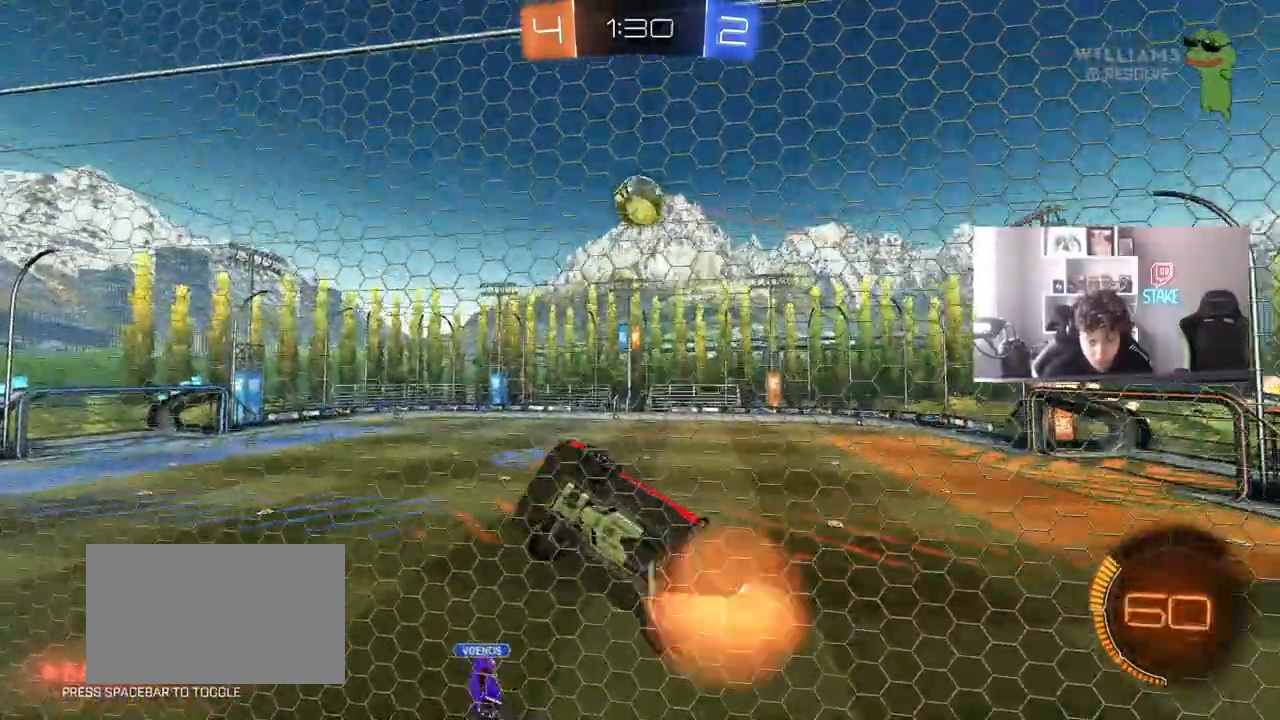
{"keys": ["a", "shift"], "mouse": ["left"], "mouse_move": "down-left", "events": [[17, "s", "down"], [67, "d", "down"], [250, "a", "down"], [250, "mouse_right", "up"], [250, "shift", "down"], [300, "d", "up"], [400, "mouse_left", "down"], [433, "s", "up"]]}
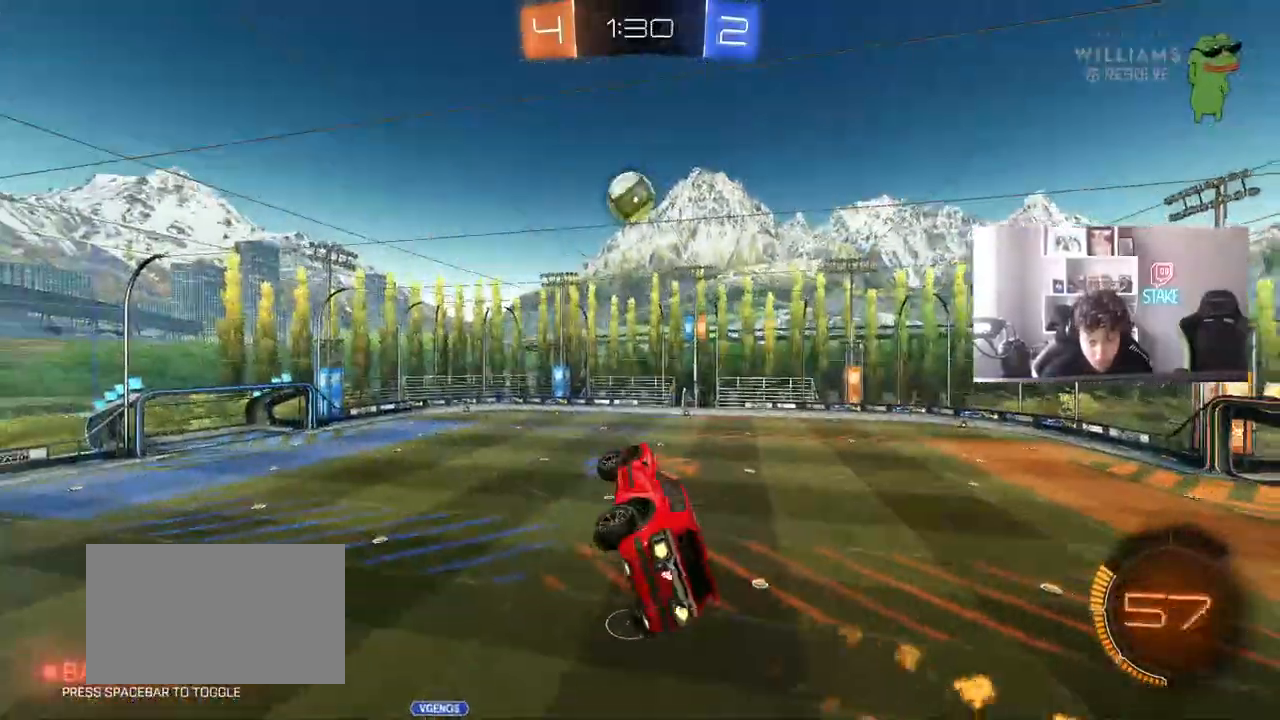
{"keys": ["a", "shift"], "mouse": [], "mouse_move": "still", "events": [[83, "mouse_right", "down"], [83, "w", "down"], [167, "s", "down"], [217, "w", "up"], [317, "mouse_left", "up"], [317, "mouse_right", "up"], [417, "s", "up"]]}
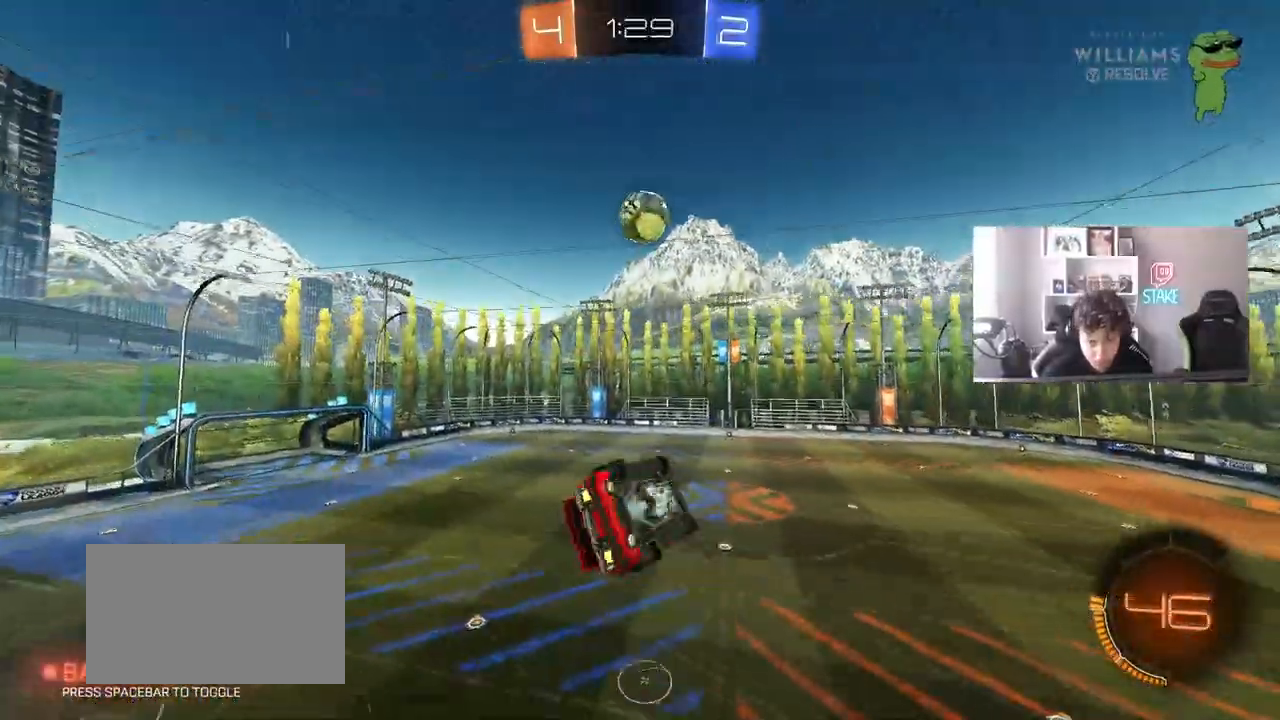
{"keys": ["d", "s"], "mouse": ["left"], "mouse_move": "still", "events": [[50, "w", "down"], [150, "mouse_left", "down"], [200, "w", "up"], [233, "s", "down"], [333, "d", "down"], [333, "shift", "up"], [383, "a", "up"]]}
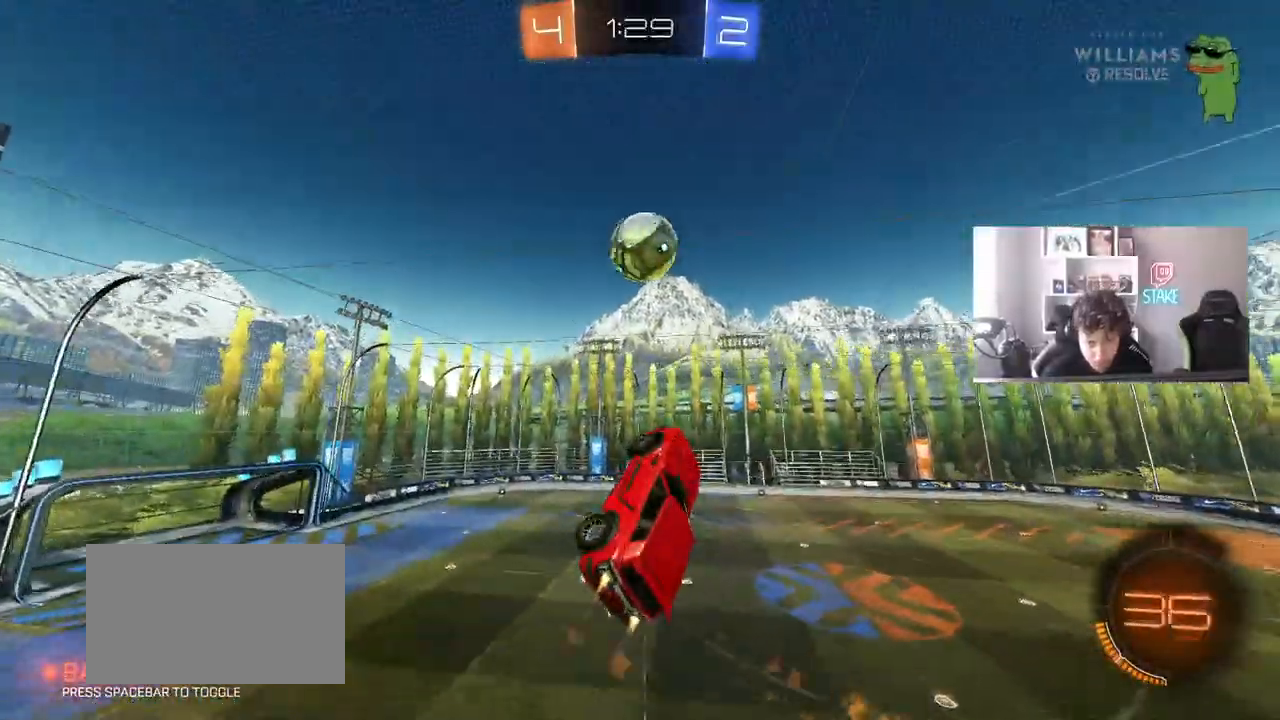
{"keys": ["a", "s", "shift"], "mouse": ["left"], "mouse_move": "down-left", "events": [[67, "a", "down"], [67, "shift", "down"], [117, "d", "up"], [217, "d", "down"], [250, "shift", "up"], [300, "a", "up"], [400, "a", "down"], [433, "d", "up"], [483, "shift", "down"]]}
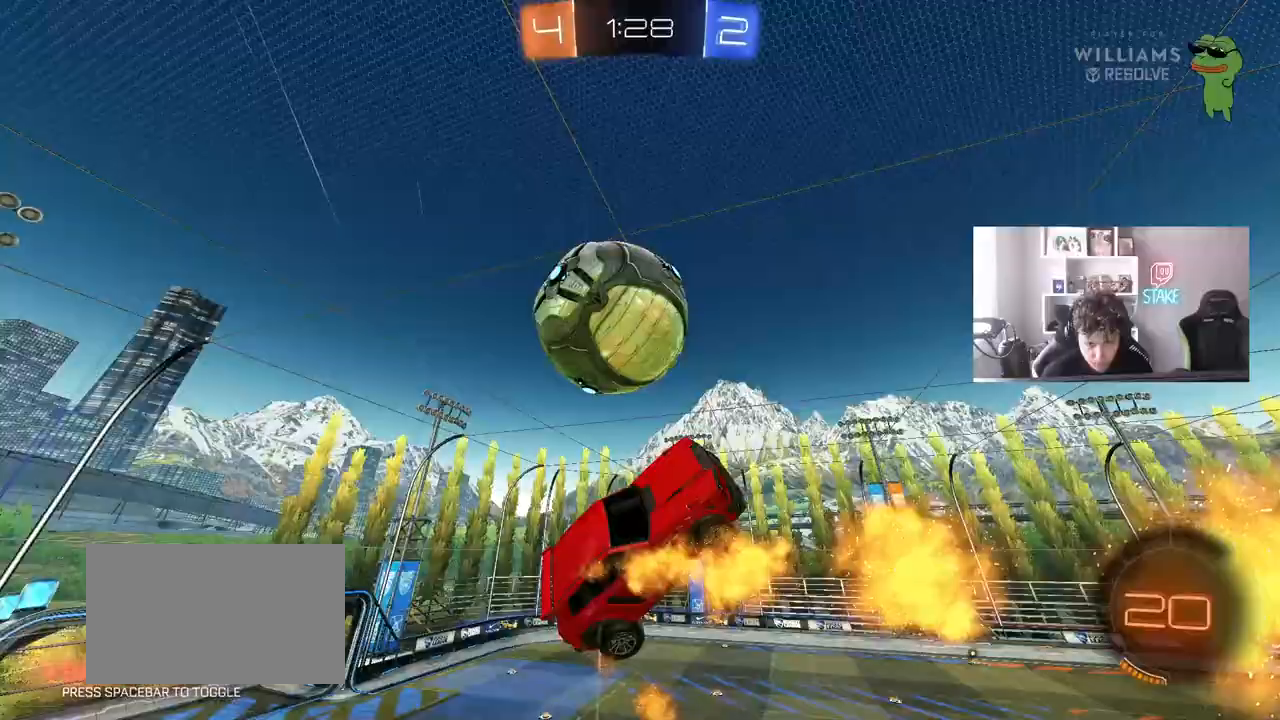
{"keys": ["d", "shift"], "mouse": [], "mouse_move": "still", "events": [[33, "shift", "up"], [83, "d", "down"], [217, "a", "up"], [267, "mouse_left", "up"], [317, "shift", "down"], [367, "s", "up"]]}
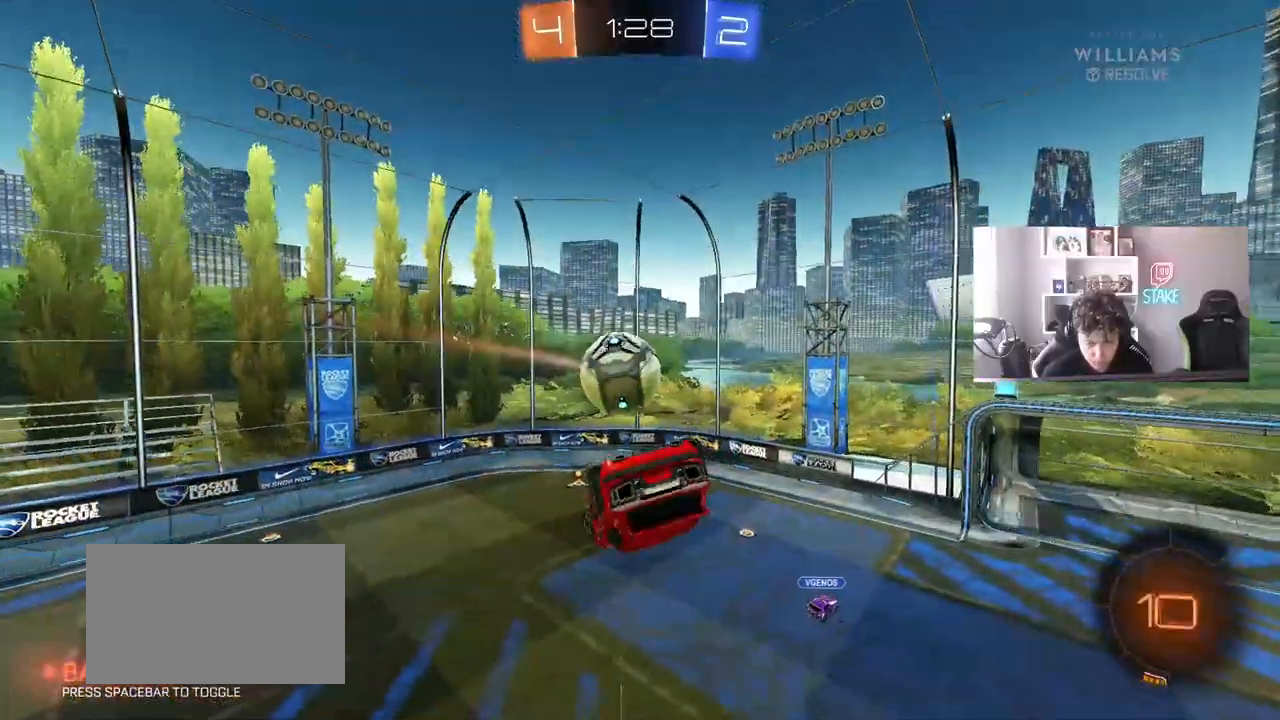
{"keys": ["s"], "mouse": [], "mouse_move": "still", "events": [[100, "a", "down"], [100, "d", "up"], [150, "shift", "up"], [233, "shift", "down"], [467, "a", "up"], [467, "s", "down"], [467, "shift", "up"]]}
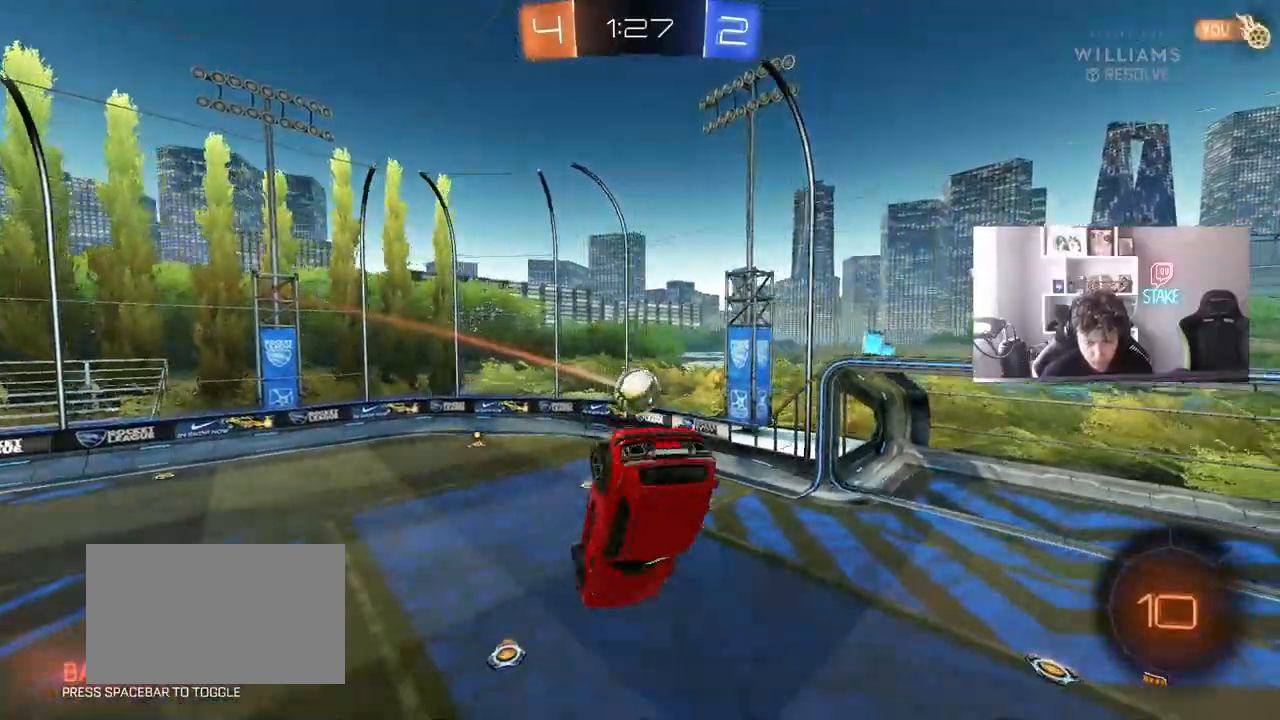
{"keys": ["d"], "mouse": [], "mouse_move": "still", "events": [[67, "s", "up"], [217, "s", "down"], [250, "a", "down"], [300, "a", "up"], [350, "s", "up"], [450, "d", "down"]]}
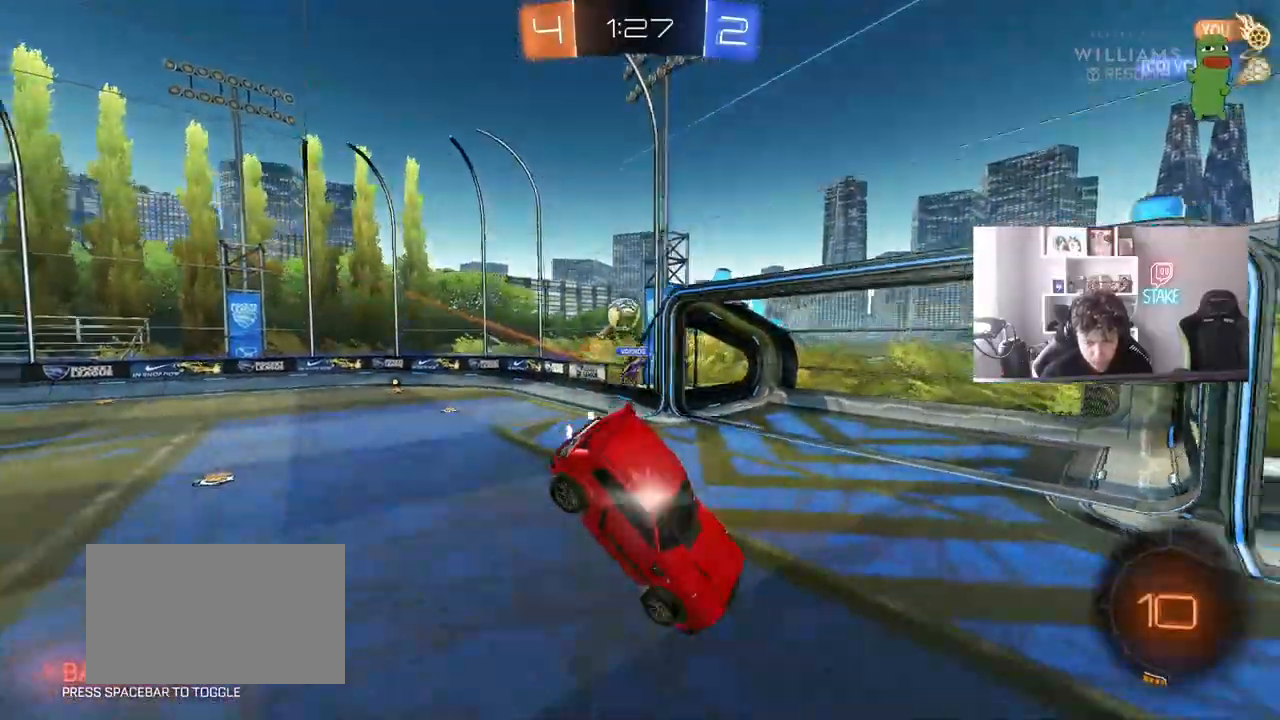
{"keys": ["d", "w"], "mouse": ["left"], "mouse_move": "still", "events": [[33, "d", "up"], [217, "space", "down"], [267, "mouse_left", "down"], [267, "w", "down"], [317, "d", "down"], [417, "space", "up"]]}
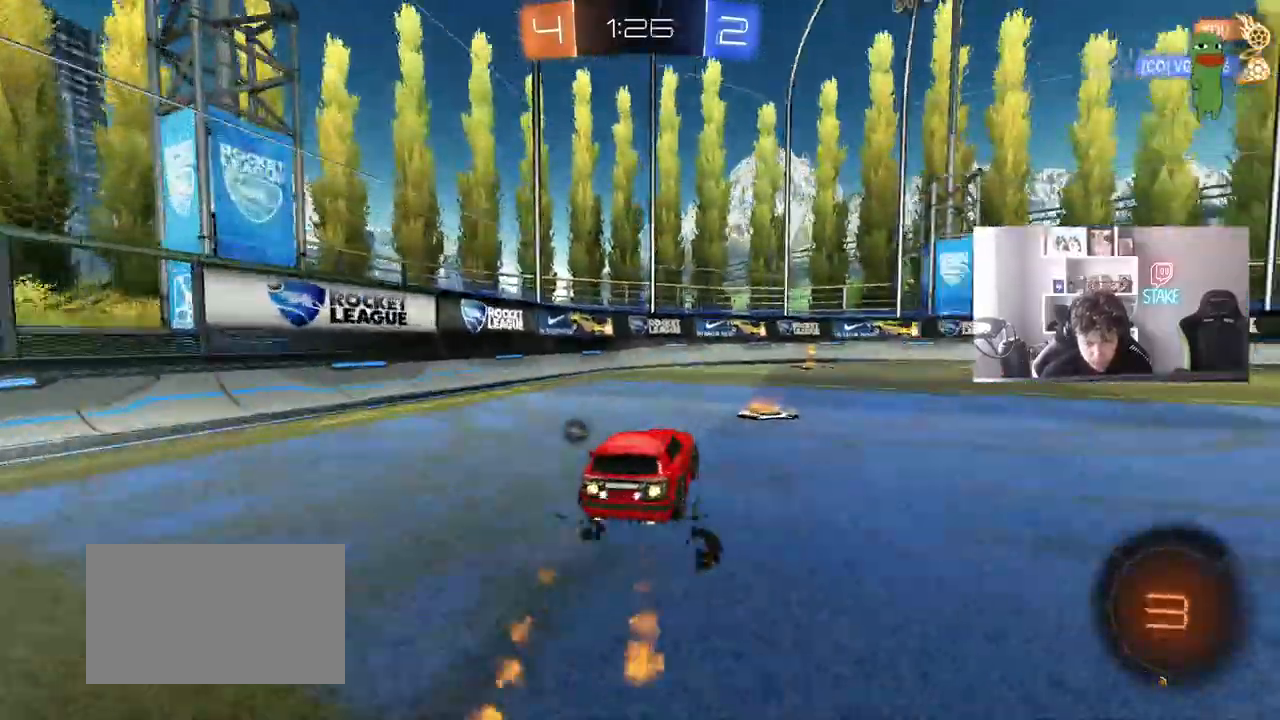
{"keys": ["d", "space", "w"], "mouse": ["left"], "mouse_move": "still", "events": [[100, "d", "up"], [183, "a", "down"], [283, "a", "up"], [383, "space", "down"], [433, "d", "down"]]}
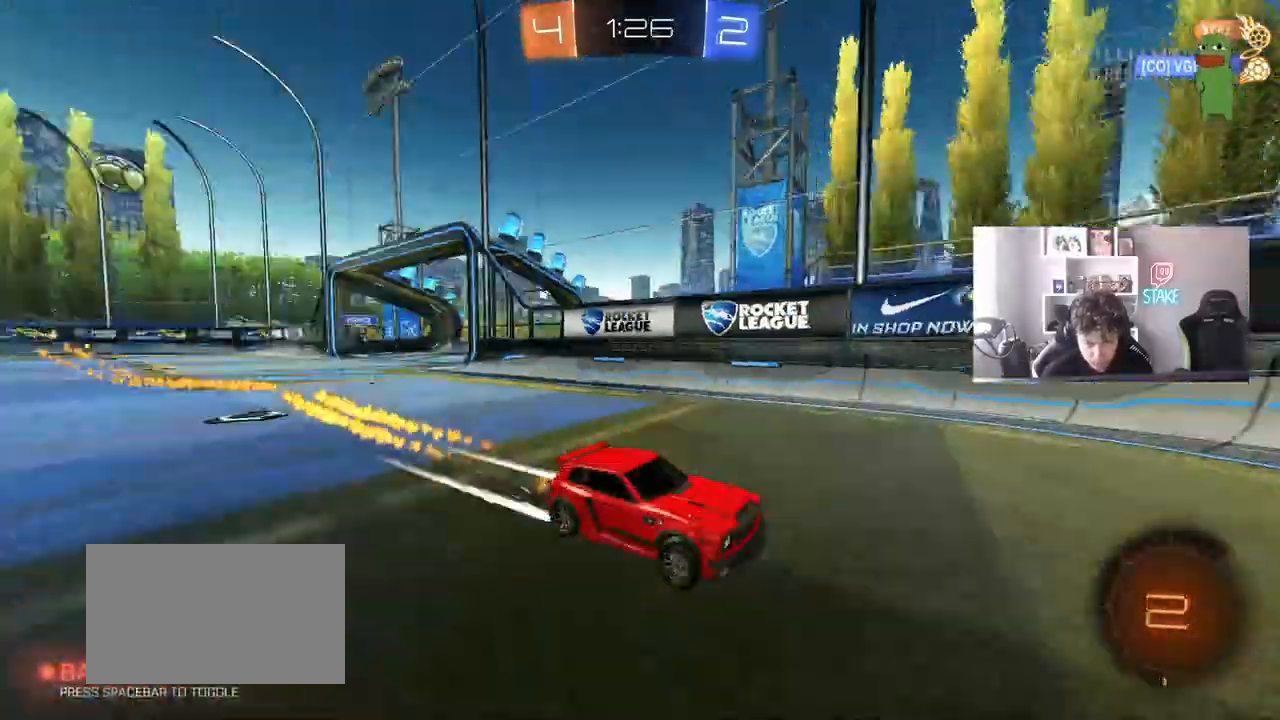
{"keys": ["d", "w"], "mouse": ["left"], "mouse_move": "still", "events": [[17, "shift", "down"], [67, "space", "up"], [167, "shift", "up"]]}
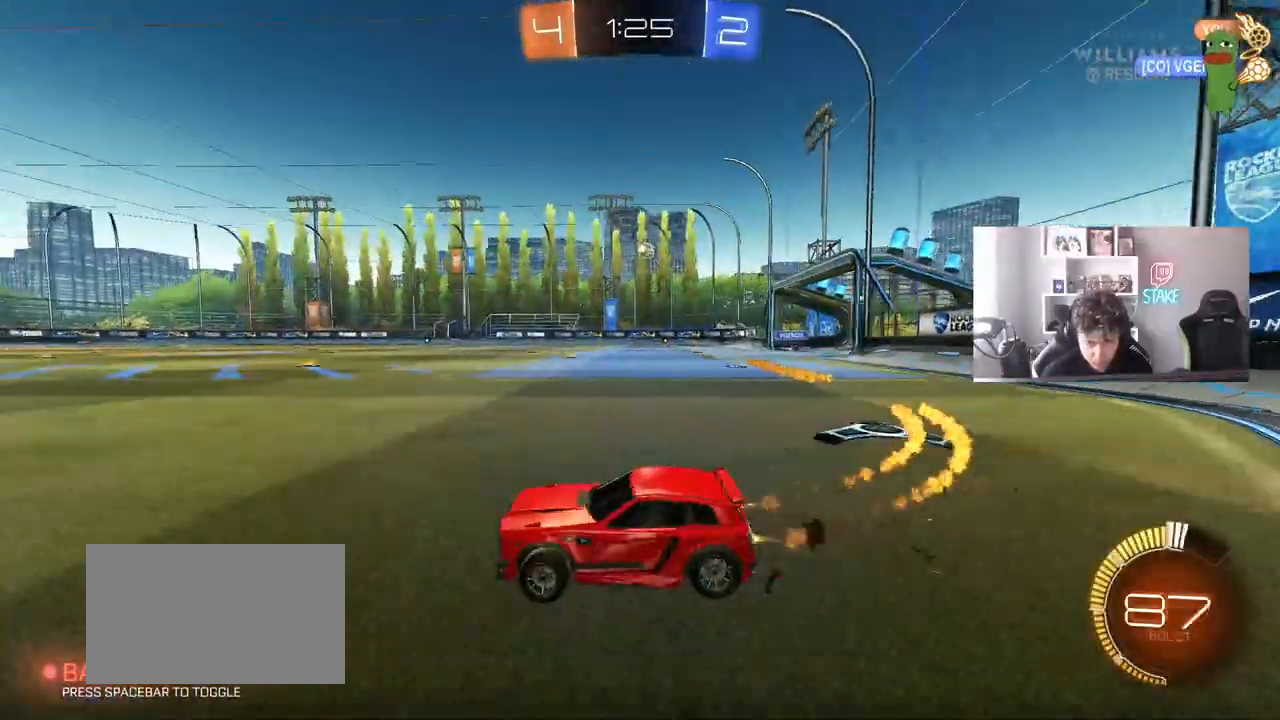
{"keys": ["d", "w"], "mouse": ["left", "right"], "mouse_move": "still", "events": [[33, "mouse_left", "up"], [367, "mouse_left", "down"], [500, "mouse_right", "down"]]}
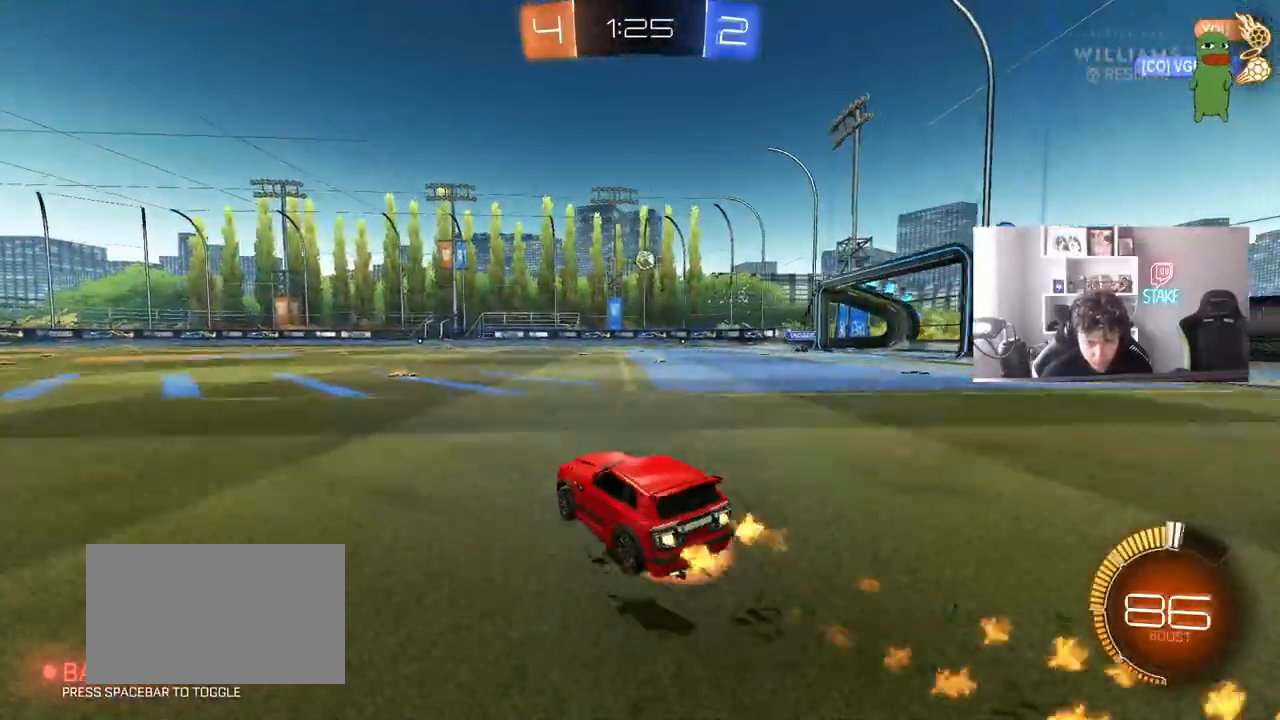
{"keys": ["a", "s", "shift"], "mouse": [], "mouse_move": "still", "events": [[50, "a", "down"], [50, "d", "up"], [50, "shift", "down"], [100, "mouse_right", "up"], [150, "mouse_right", "down"], [150, "s", "down"], [150, "w", "up"], [283, "mouse_left", "up"], [333, "mouse_right", "up"]]}
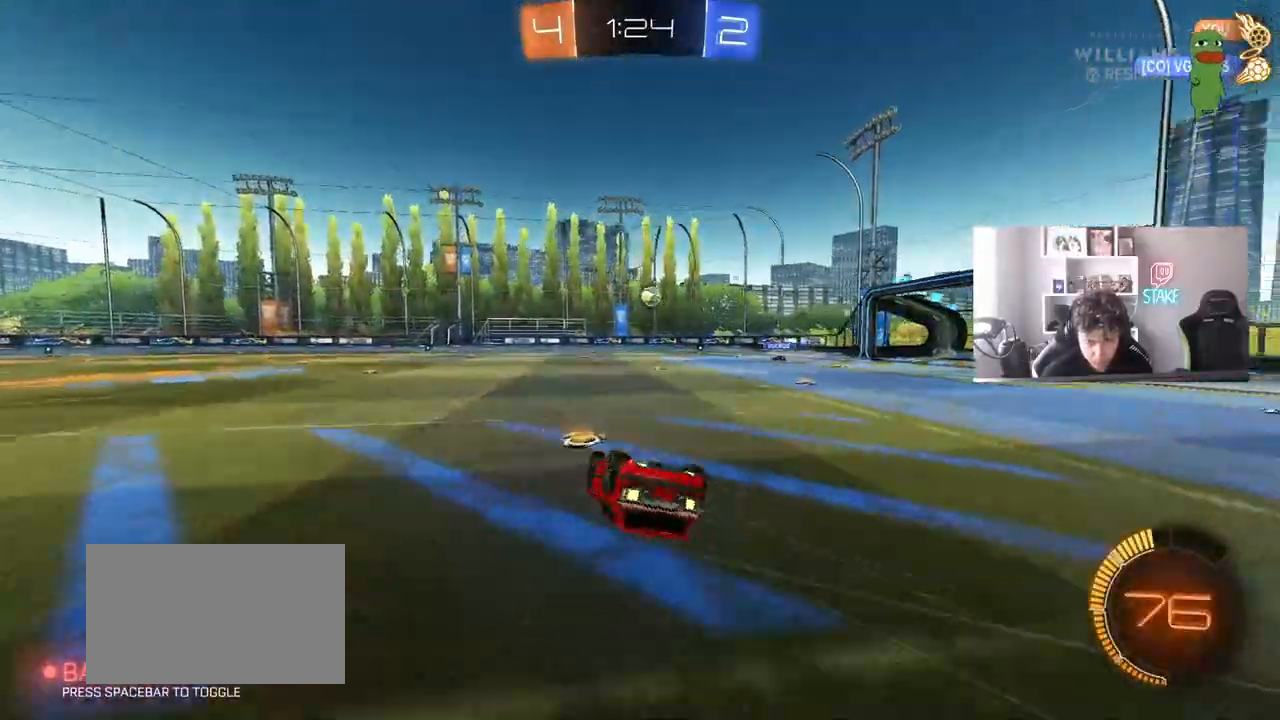
{"keys": [], "mouse": [], "mouse_move": "still", "events": [[67, "s", "up"], [200, "s", "down"], [300, "s", "up"], [450, "a", "up"], [450, "shift", "up"]]}